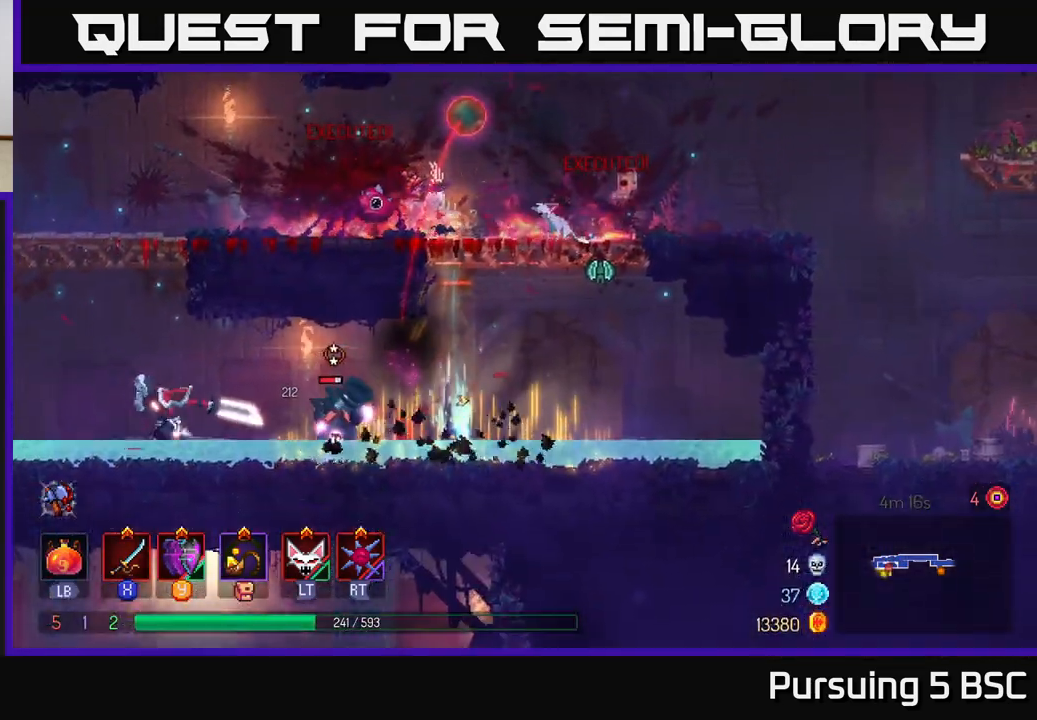
Gameplay with a controller (Xbox layout); each line is a JSON object with the inputs held at the frame after it. "events" lists button and stick changes between this image and that frame as [ms after this image, input, new state], when the widget could be followed in between.
{"buttons": [], "left_stick": "left", "right_stick": "center", "events": [[67, "X", "down"], [367, "X", "up"], [433, "X", "down"], [500, "X", "up"]]}
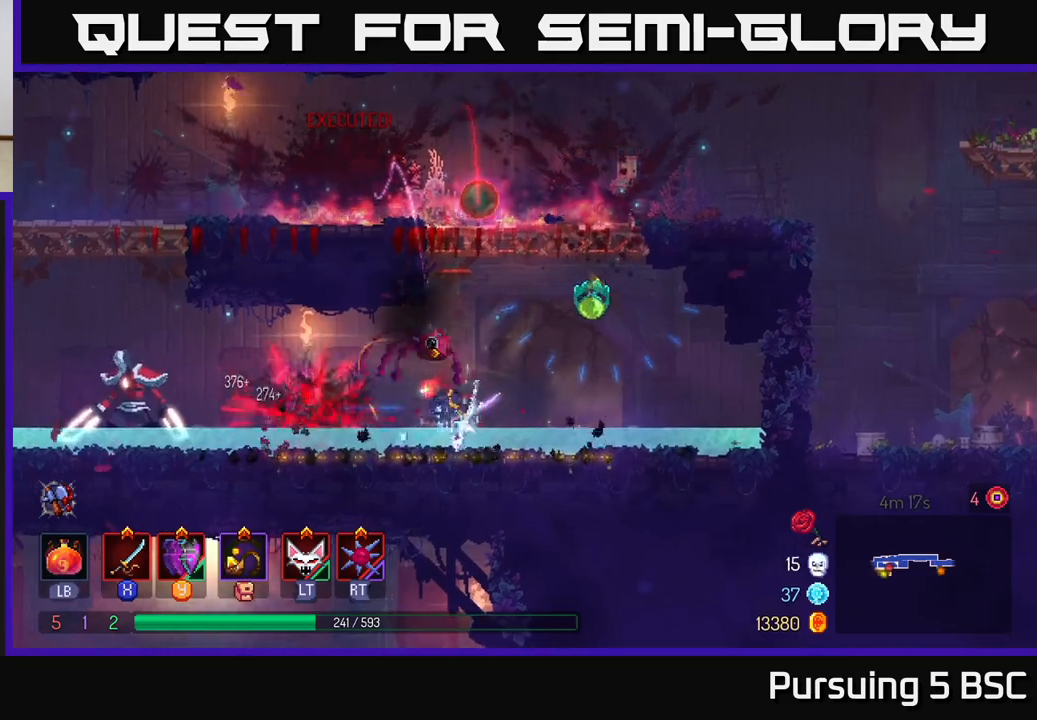
{"buttons": ["B"], "left_stick": "left", "right_stick": "center", "events": [[100, "X", "down"], [200, "X", "up"], [450, "B", "down"]]}
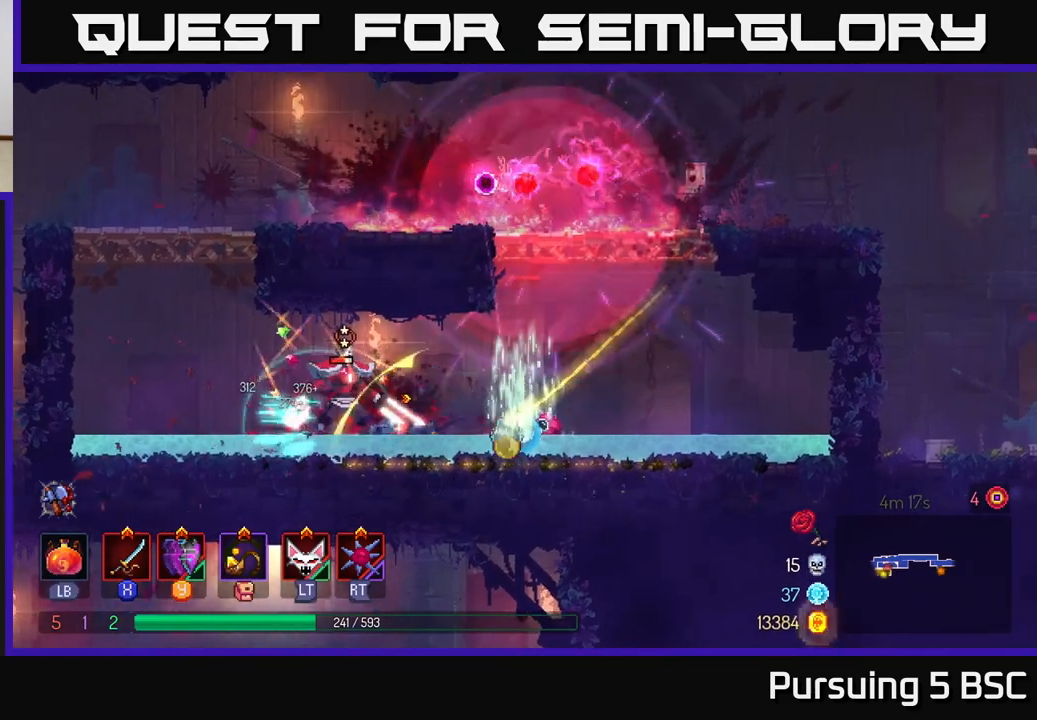
{"buttons": ["Y"], "left_stick": "right", "right_stick": "center", "events": [[100, "B", "up"], [433, "left_stick", "right"], [467, "Y", "down"]]}
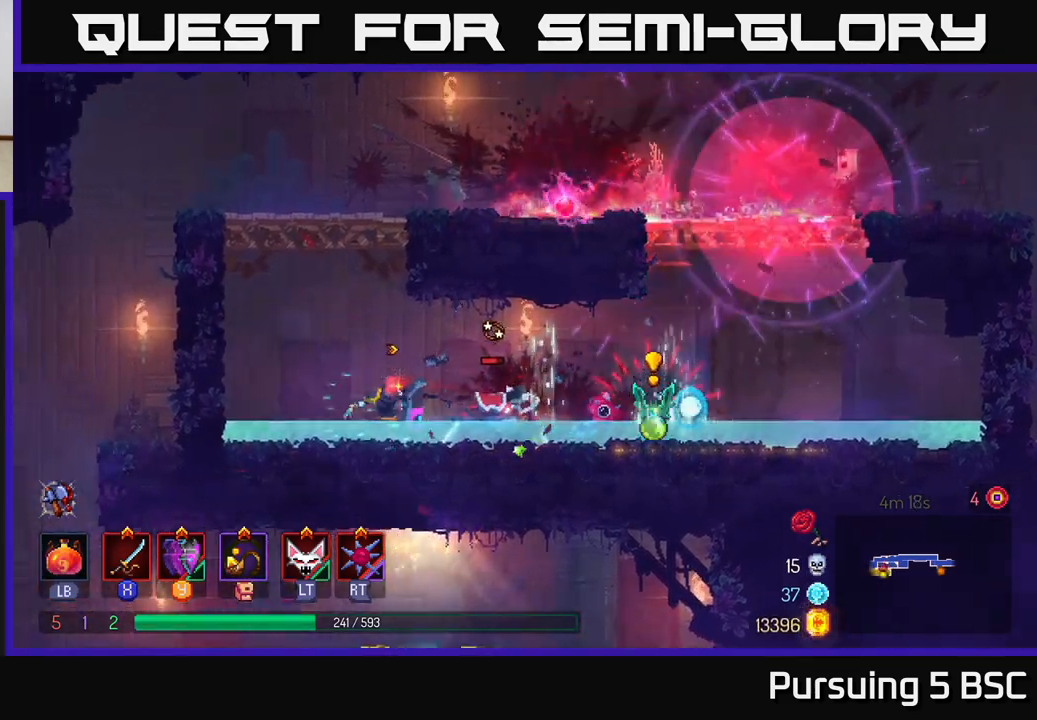
{"buttons": [], "left_stick": "left", "right_stick": "center", "events": [[50, "Y", "up"], [283, "left_stick", "left"], [317, "B", "down"], [417, "B", "up"]]}
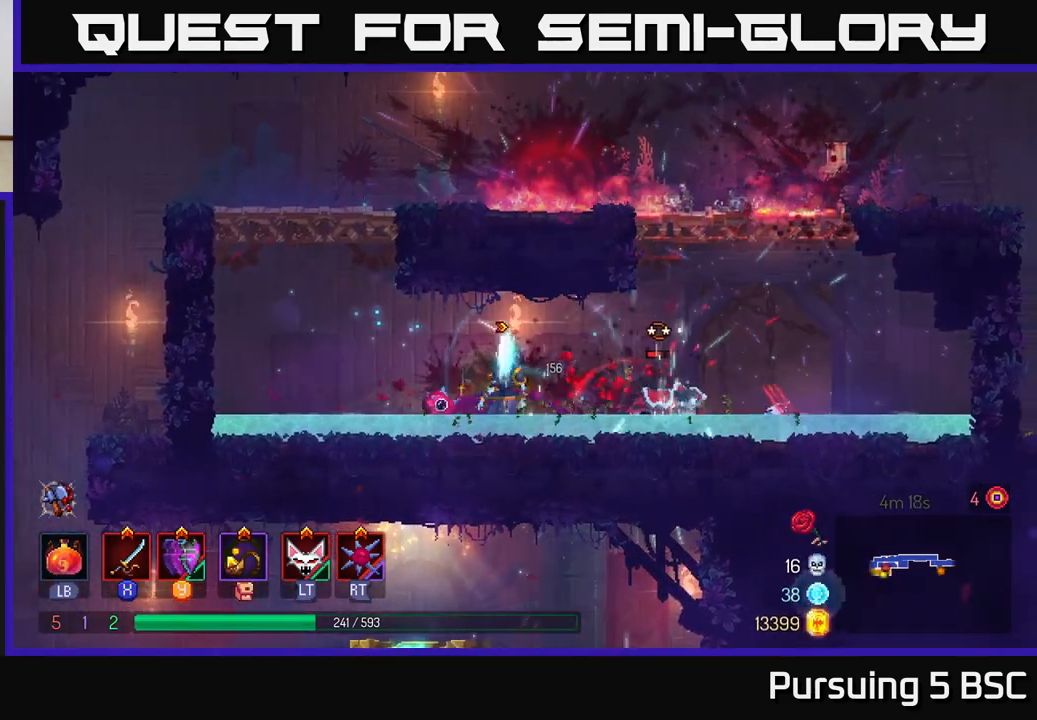
{"buttons": [], "left_stick": "right", "right_stick": "center", "events": [[267, "left_stick", "right"]]}
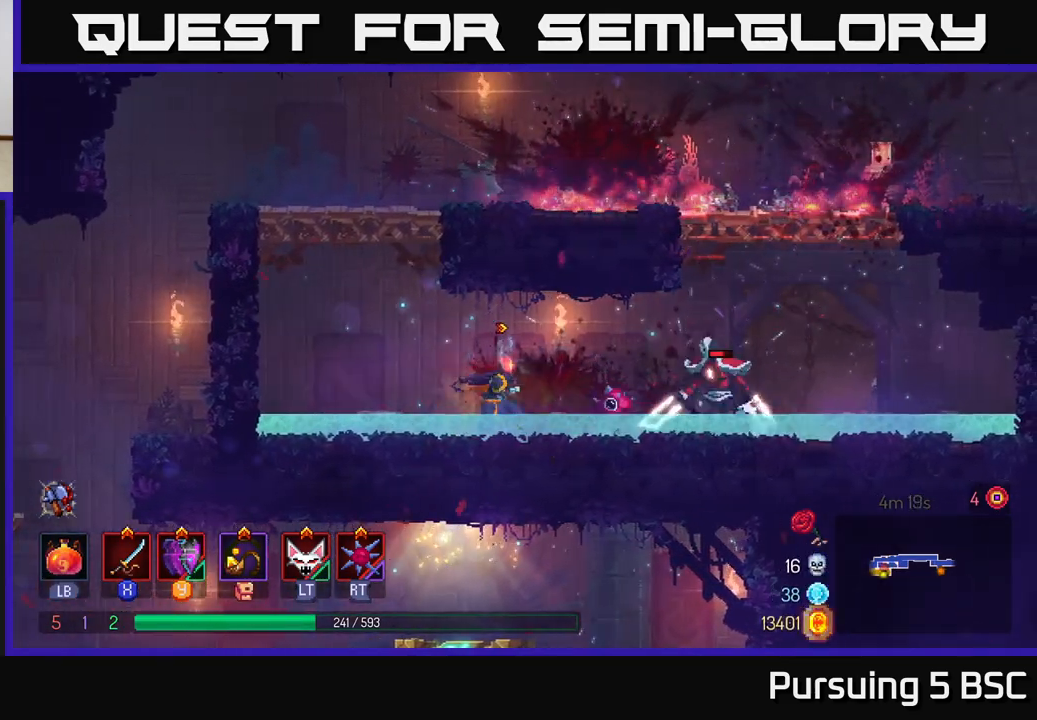
{"buttons": ["B"], "left_stick": "right", "right_stick": "center", "events": [[67, "X", "down"], [133, "X", "up"], [267, "X", "down"], [333, "X", "up"], [467, "B", "down"]]}
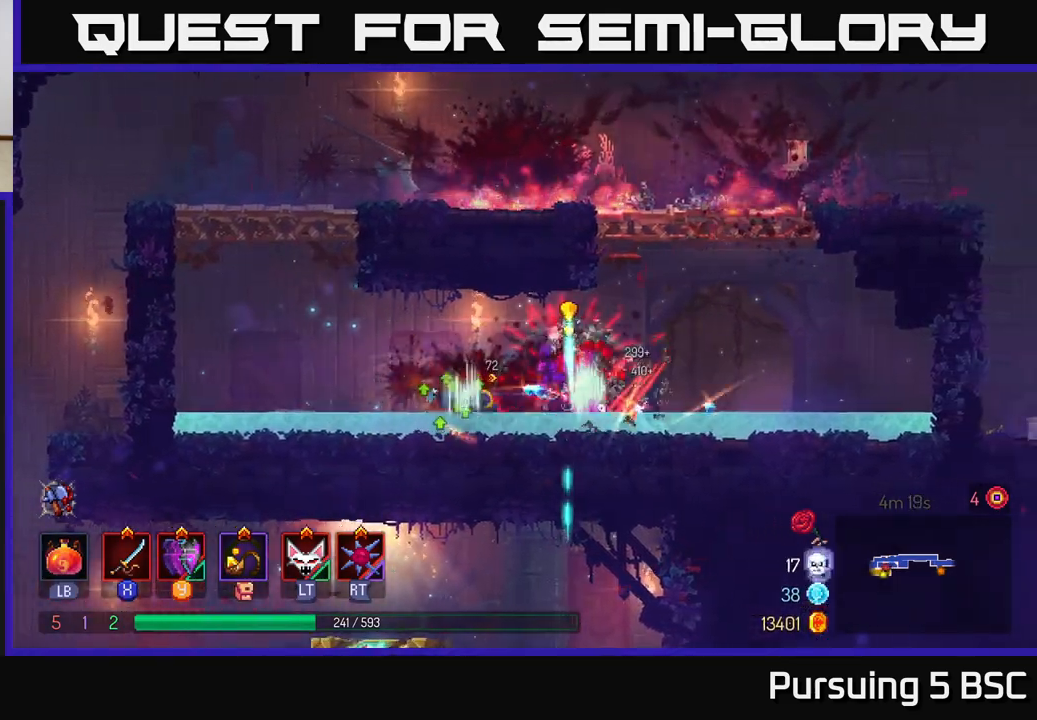
{"buttons": ["A"], "left_stick": "left", "right_stick": "center", "events": [[83, "B", "up"], [417, "left_stick", "left"], [467, "A", "down"]]}
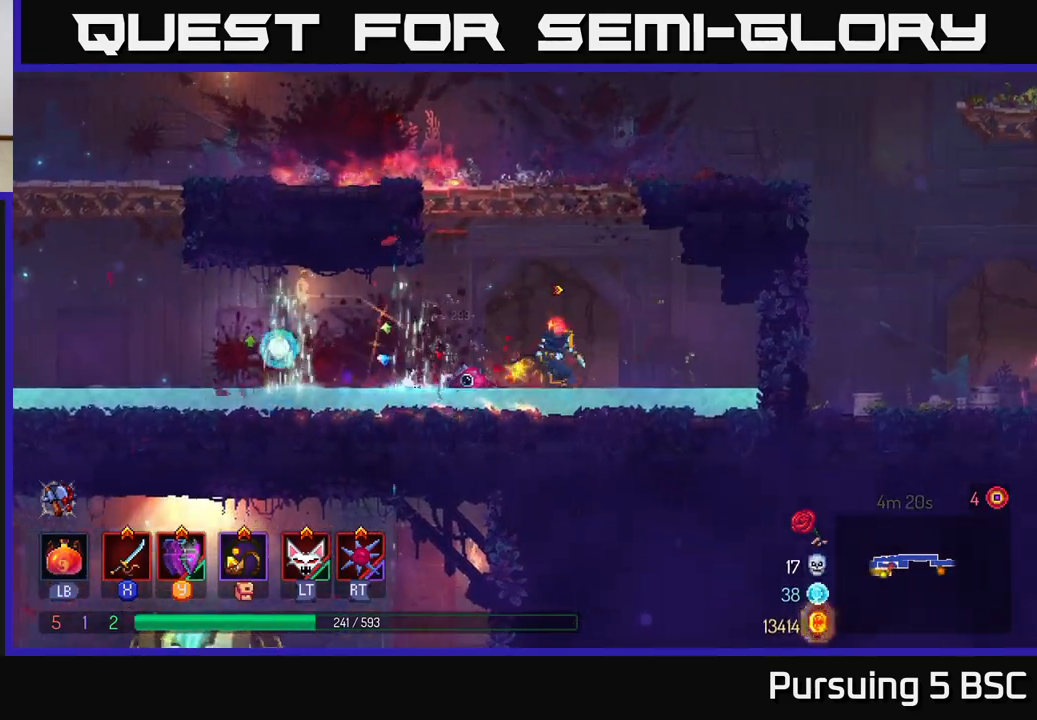
{"buttons": [], "left_stick": "right", "right_stick": "center", "events": [[67, "left_stick", "center"], [83, "A", "up"], [150, "A", "down"], [217, "left_stick", "right"], [300, "A", "up"]]}
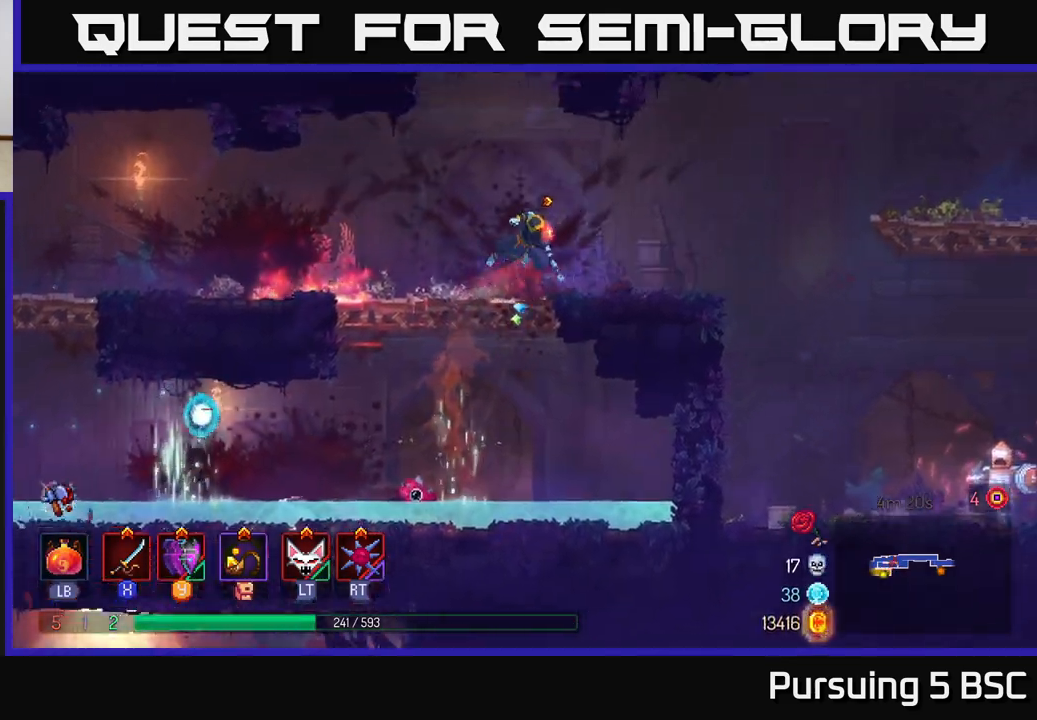
{"buttons": [], "left_stick": "right", "right_stick": "center", "events": [[17, "B", "down"], [150, "B", "up"]]}
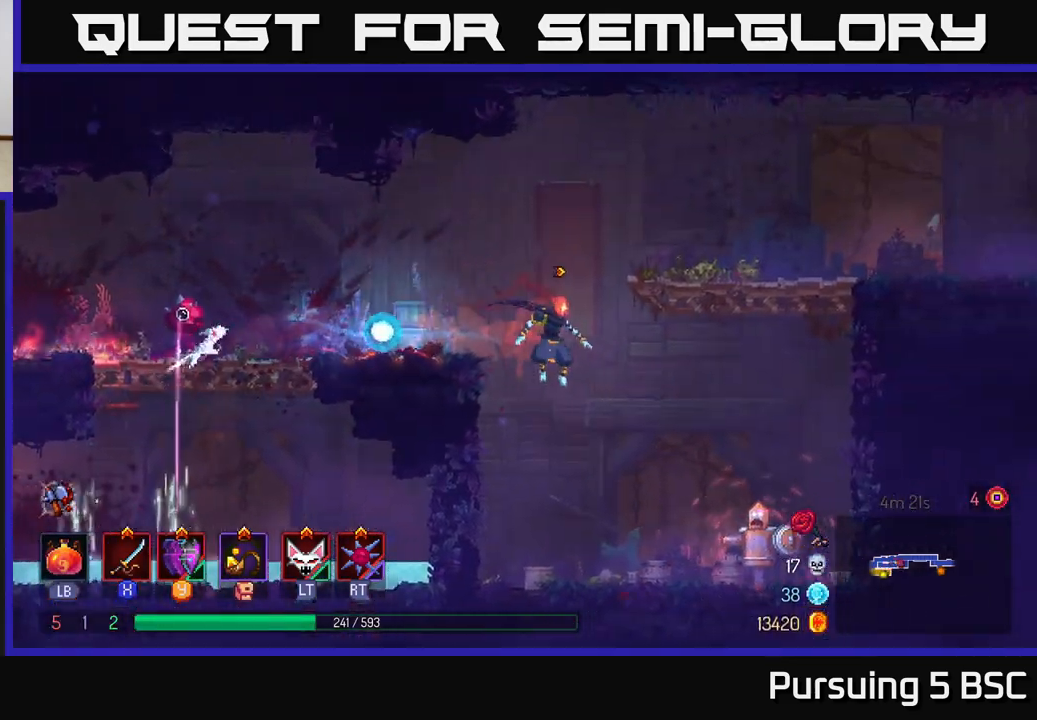
{"buttons": ["R1"], "left_stick": "center", "right_stick": "center", "events": [[383, "left_stick", "center"], [500, "R1", "down"]]}
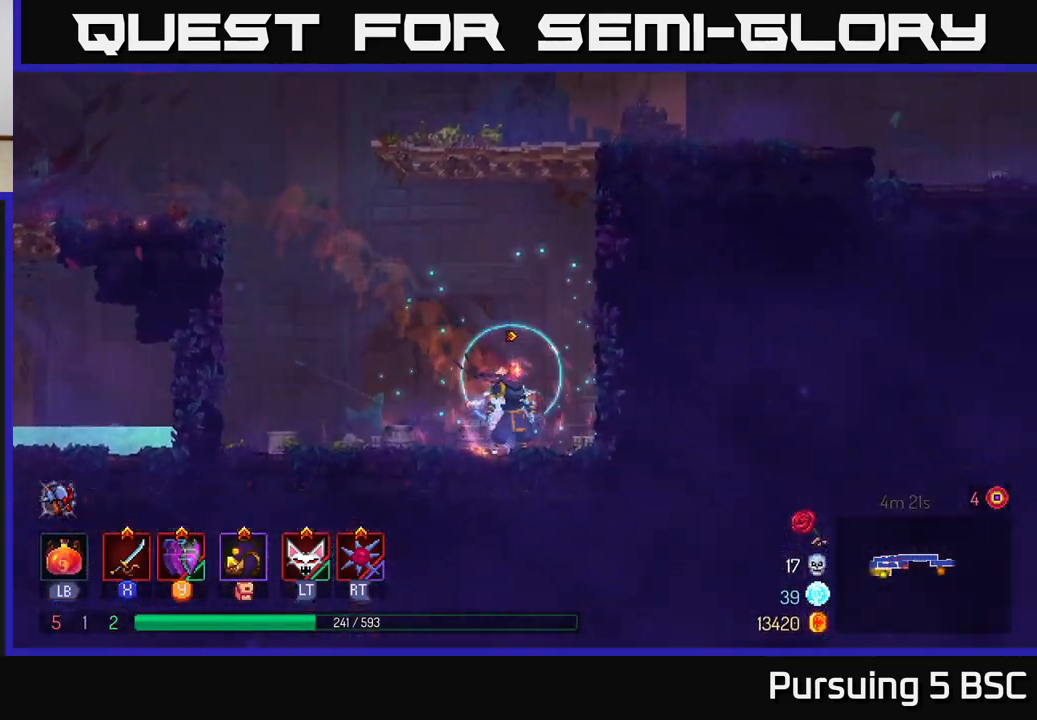
{"buttons": [], "left_stick": "center", "right_stick": "center", "events": [[83, "R1", "up"], [150, "X", "down"], [233, "X", "up"], [233, "left_stick", "left"], [350, "X", "down"], [417, "left_stick", "center"], [433, "X", "up"]]}
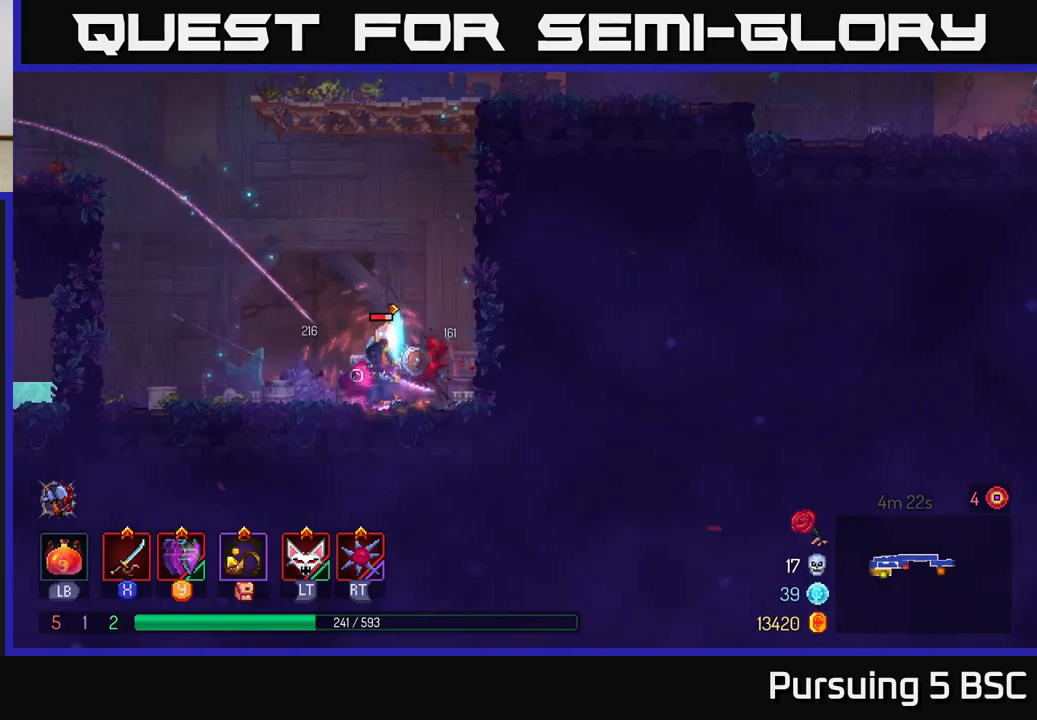
{"buttons": [], "left_stick": "center", "right_stick": "center", "events": [[33, "X", "down"], [117, "X", "up"]]}
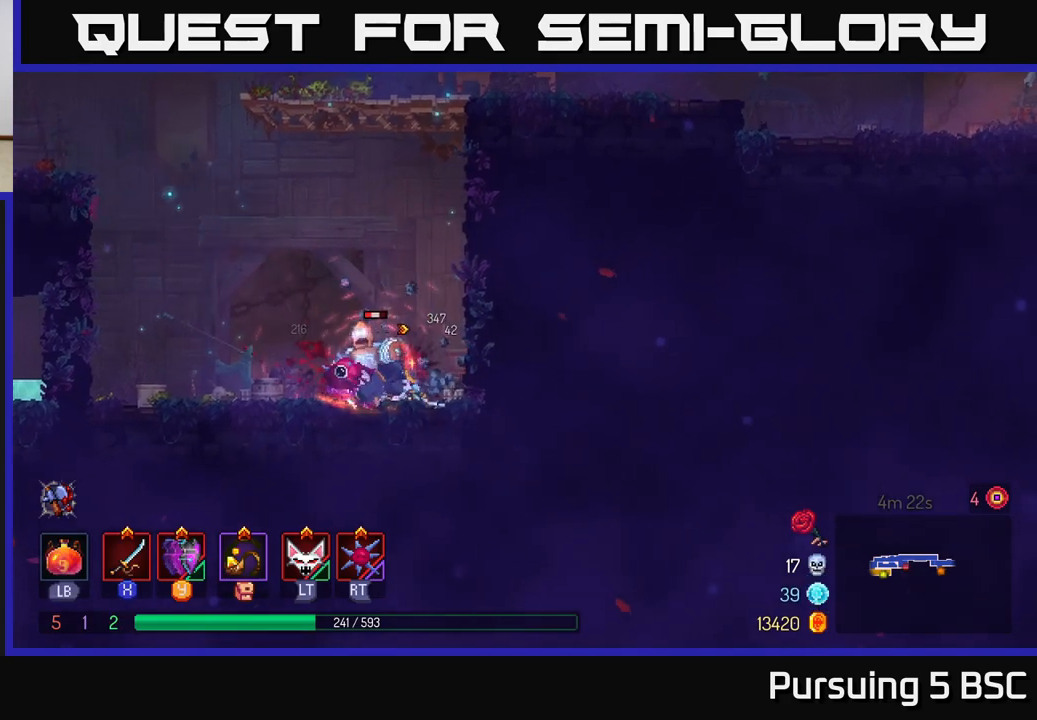
{"buttons": [], "left_stick": "left", "right_stick": "center", "events": [[17, "left_stick", "right"], [150, "X", "down"], [200, "left_stick", "center"], [217, "X", "up"], [250, "left_stick", "left"]]}
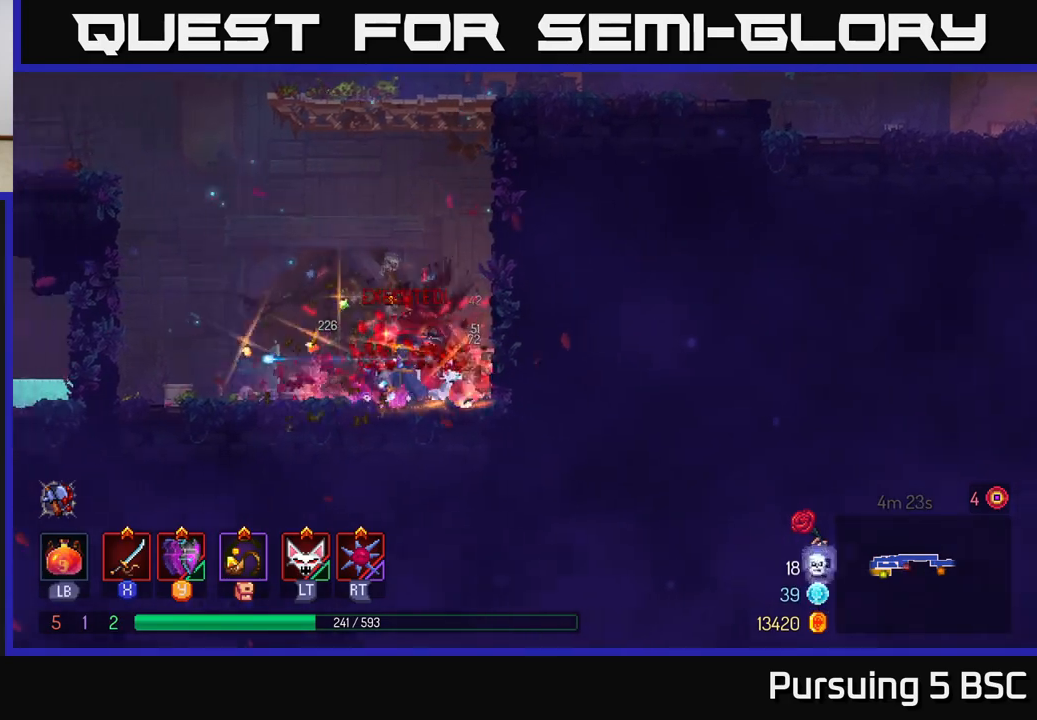
{"buttons": ["A"], "left_stick": "left", "right_stick": "center", "events": [[50, "left_stick", "center"], [200, "left_stick", "left"], [267, "B", "down"], [350, "B", "up"], [467, "A", "down"]]}
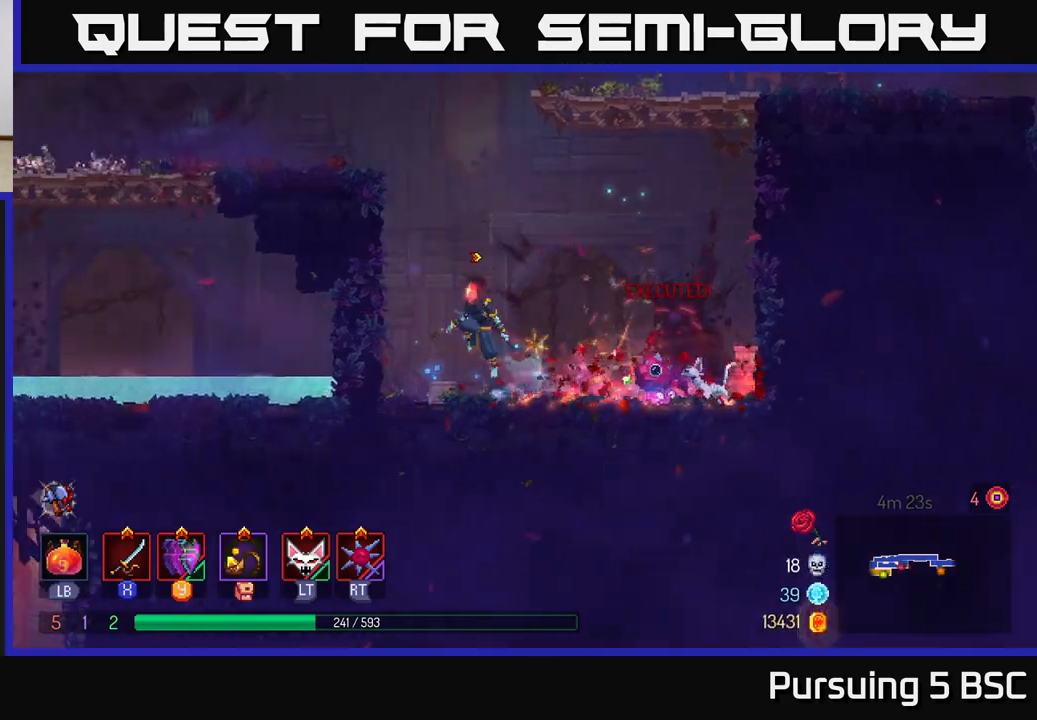
{"buttons": [], "left_stick": "left", "right_stick": "center", "events": [[67, "A", "up"], [133, "A", "down"], [267, "A", "up"]]}
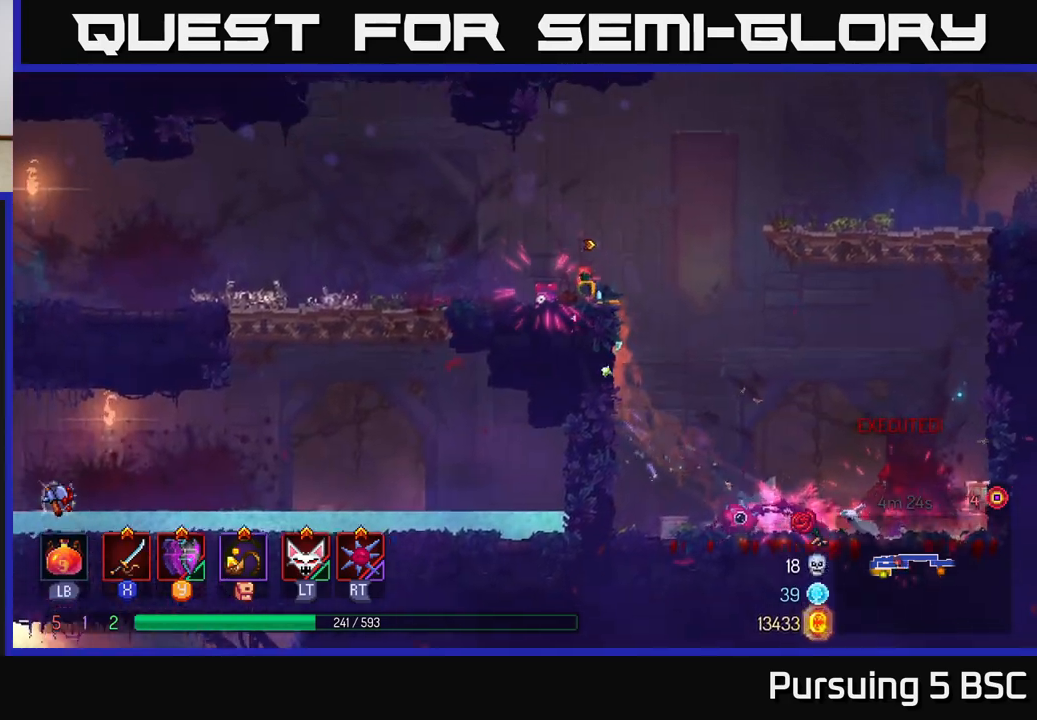
{"buttons": [], "left_stick": "left", "right_stick": "center", "events": [[117, "B", "down"], [217, "B", "up"]]}
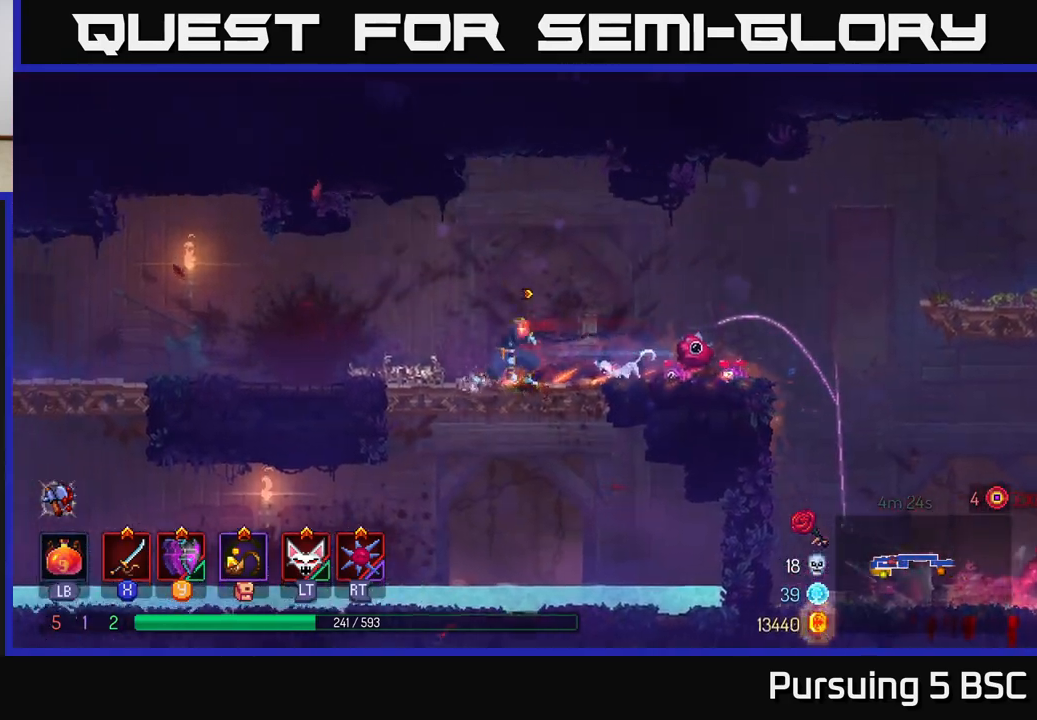
{"buttons": [], "left_stick": "left", "right_stick": "center", "events": []}
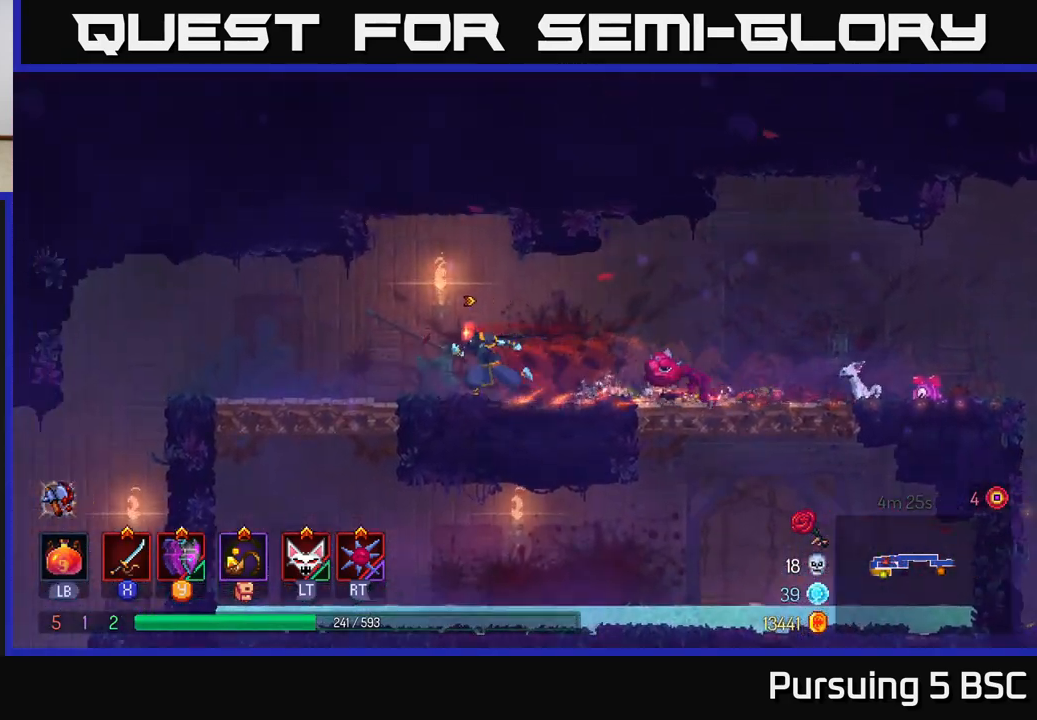
{"buttons": [], "left_stick": "left", "right_stick": "down", "events": [[400, "right_stick", "down-left"], [483, "right_stick", "down"]]}
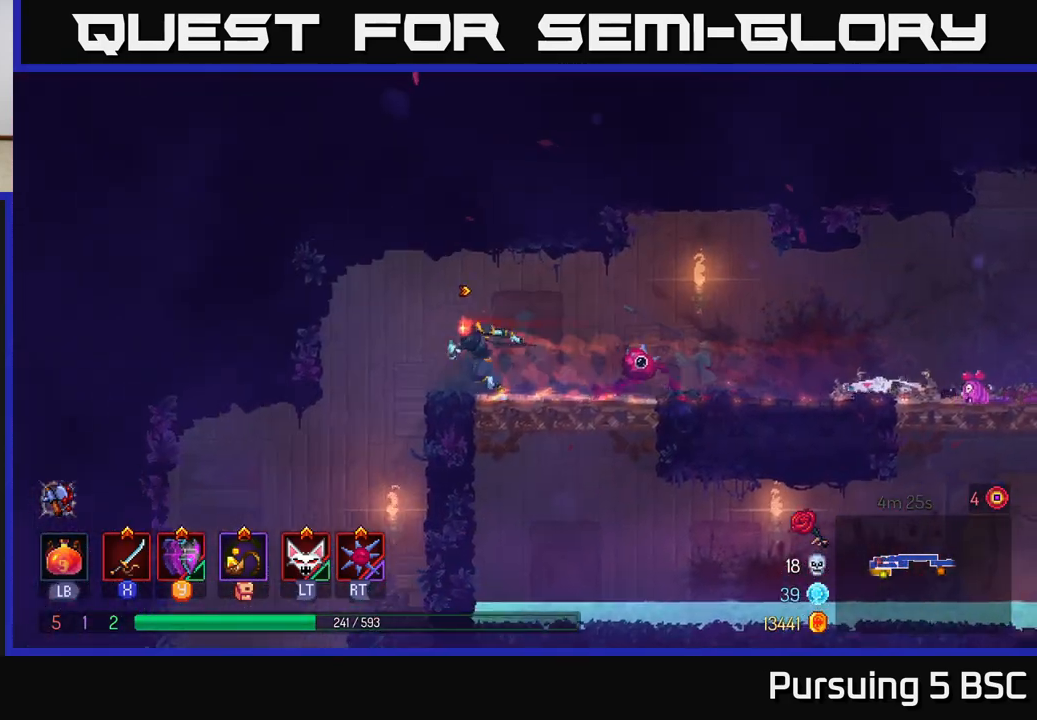
{"buttons": [], "left_stick": "center", "right_stick": "center", "events": [[250, "right_stick", "center"], [317, "left_stick", "down"], [350, "A", "down"], [450, "A", "up"], [467, "left_stick", "center"]]}
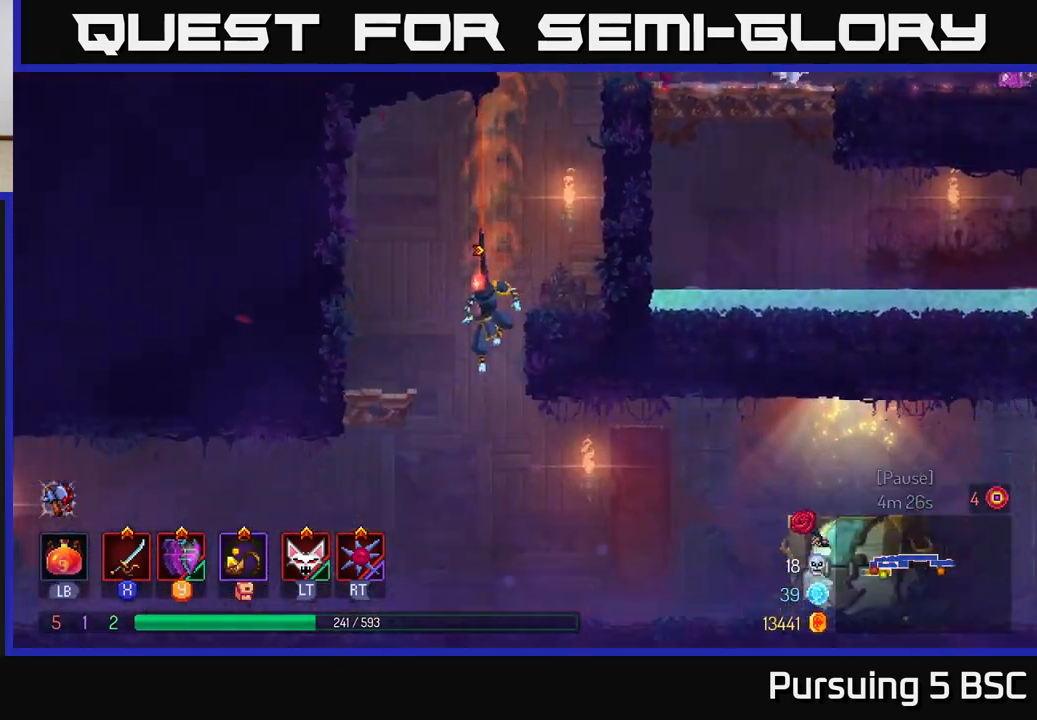
{"buttons": ["B"], "left_stick": "right", "right_stick": "center", "events": [[350, "left_stick", "right"], [500, "B", "down"]]}
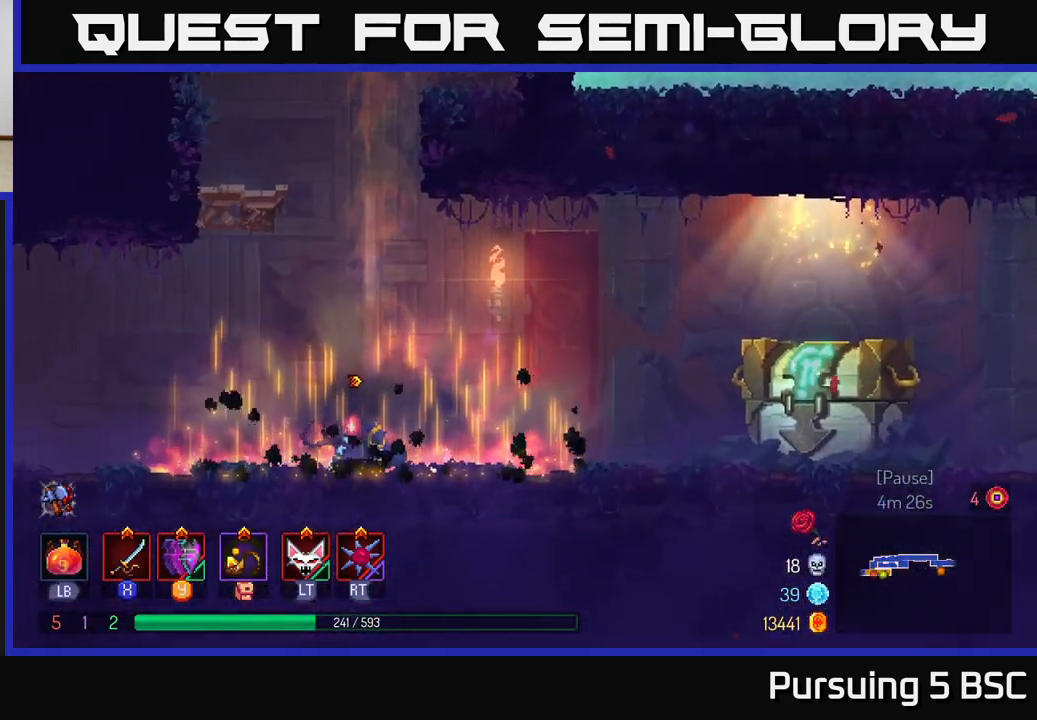
{"buttons": [], "left_stick": "right", "right_stick": "center", "events": [[100, "B", "up"]]}
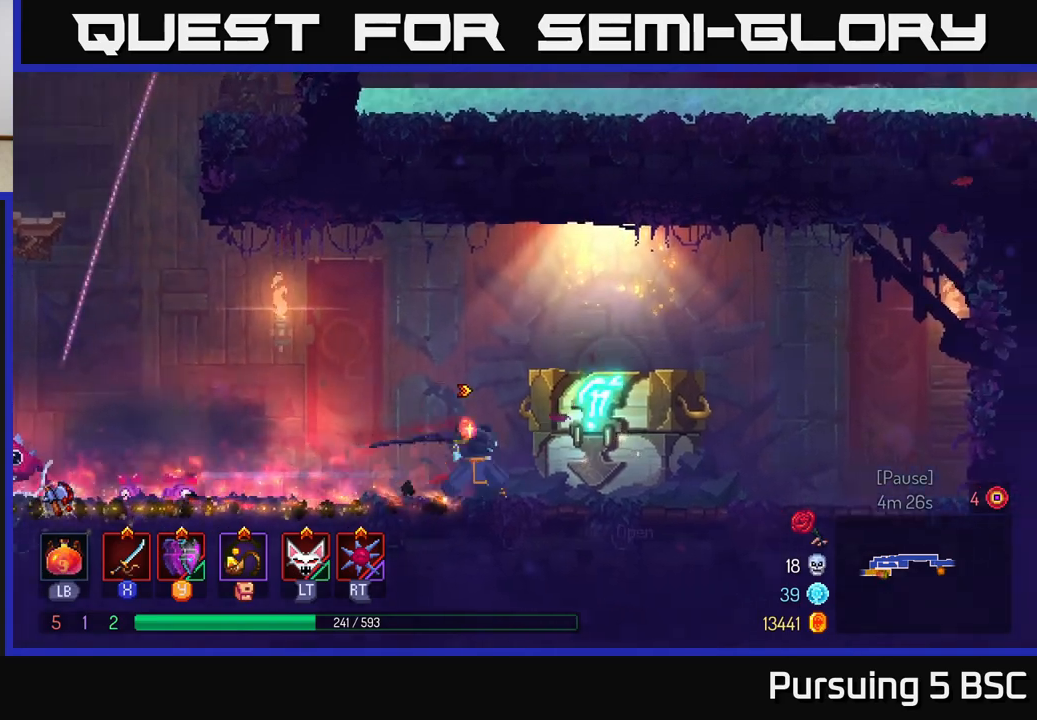
{"buttons": [], "left_stick": "center", "right_stick": "center", "events": [[50, "R1", "down"], [167, "R1", "up"], [250, "left_stick", "center"]]}
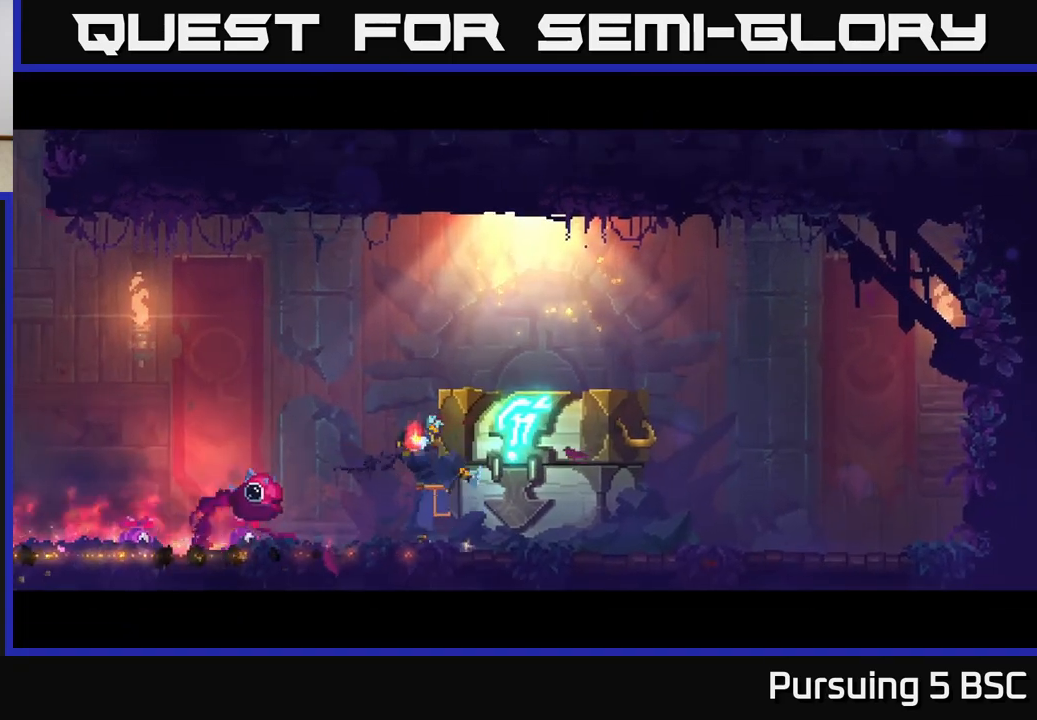
{"buttons": [], "left_stick": "center", "right_stick": "center", "events": []}
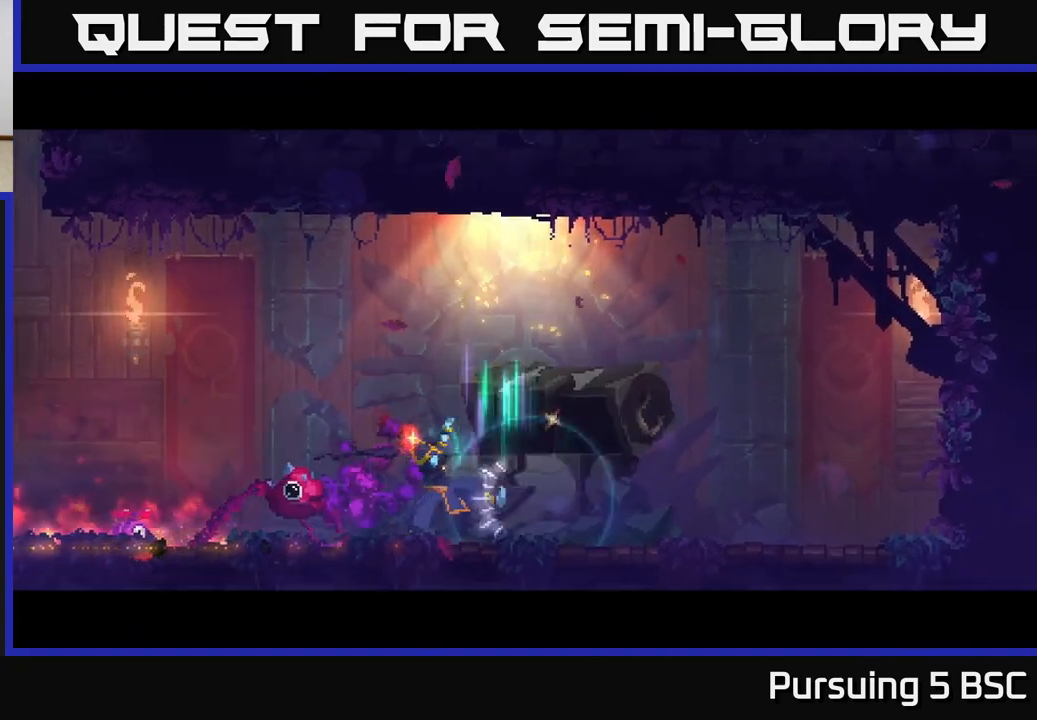
{"buttons": [], "left_stick": "center", "right_stick": "center", "events": []}
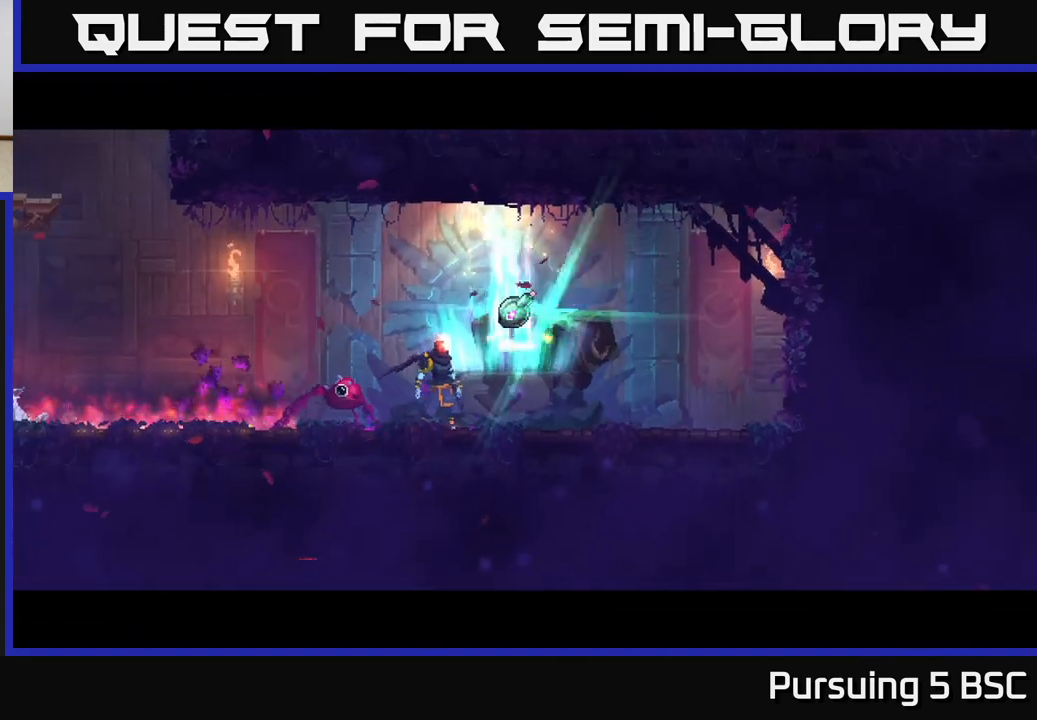
{"buttons": [], "left_stick": "right", "right_stick": "center", "events": [[317, "left_stick", "right"]]}
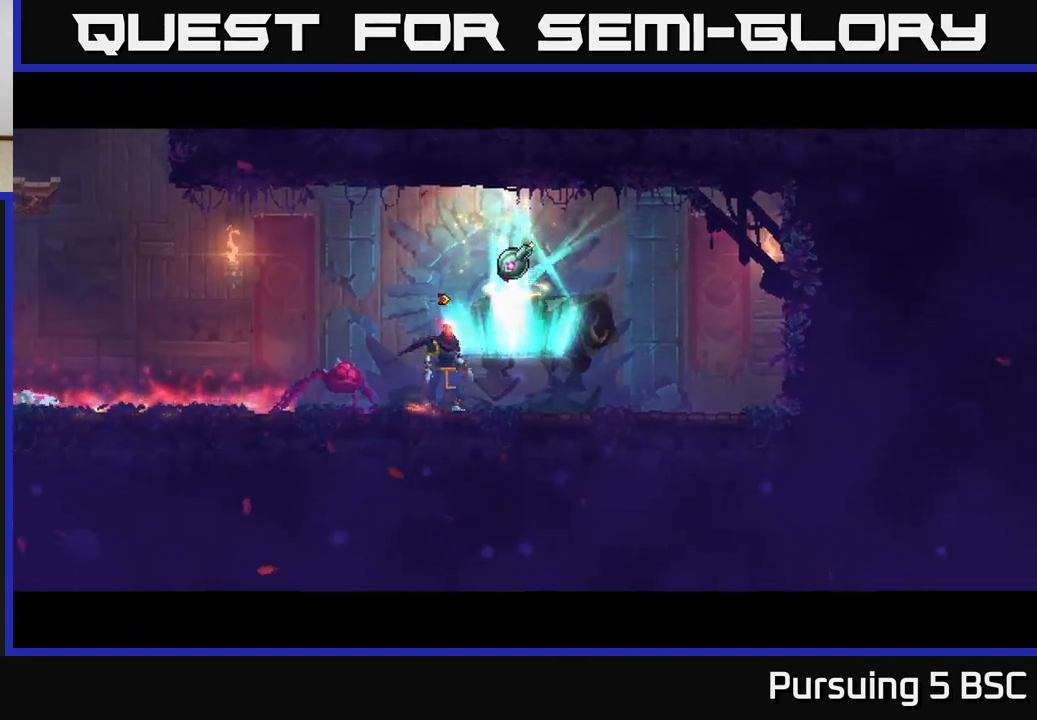
{"buttons": ["R1"], "left_stick": "center", "right_stick": "center", "events": [[100, "left_stick", "left"], [200, "left_stick", "center"], [250, "R1", "down"]]}
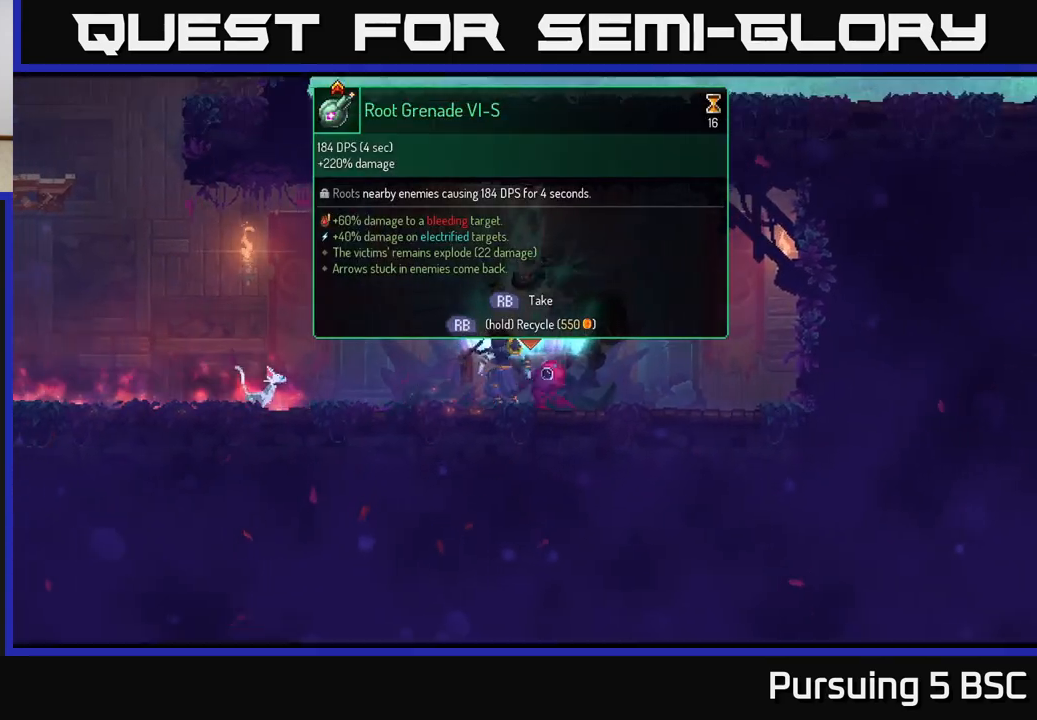
{"buttons": ["R1"], "left_stick": "center", "right_stick": "center", "events": []}
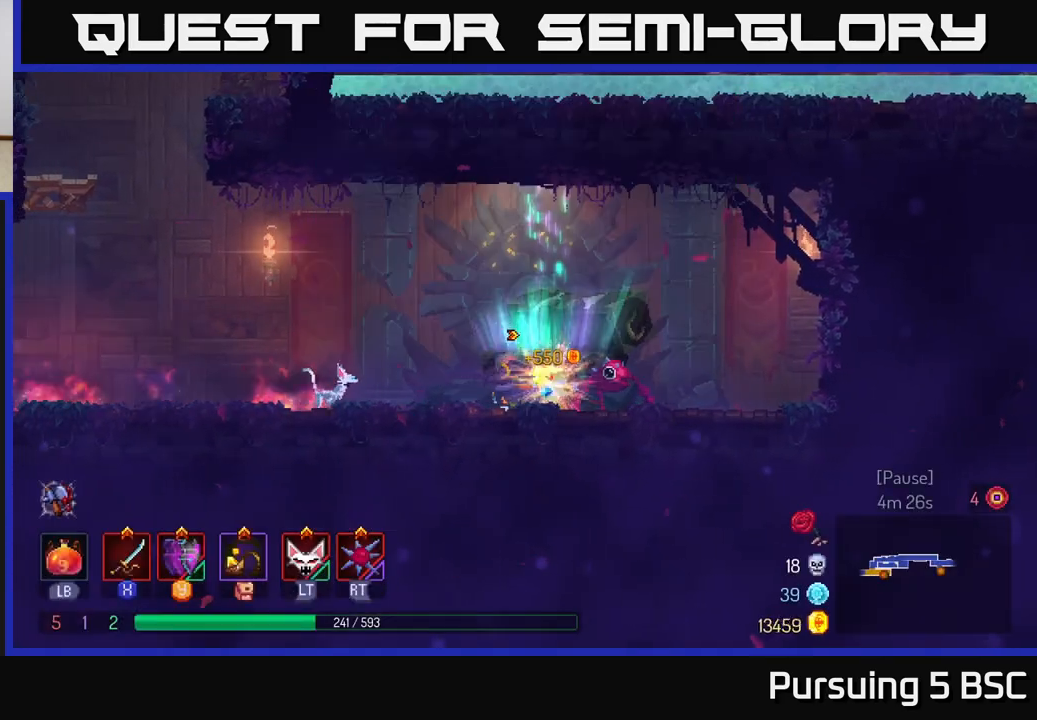
{"buttons": [], "left_stick": "left", "right_stick": "center", "events": [[100, "left_stick", "left"], [117, "R1", "up"]]}
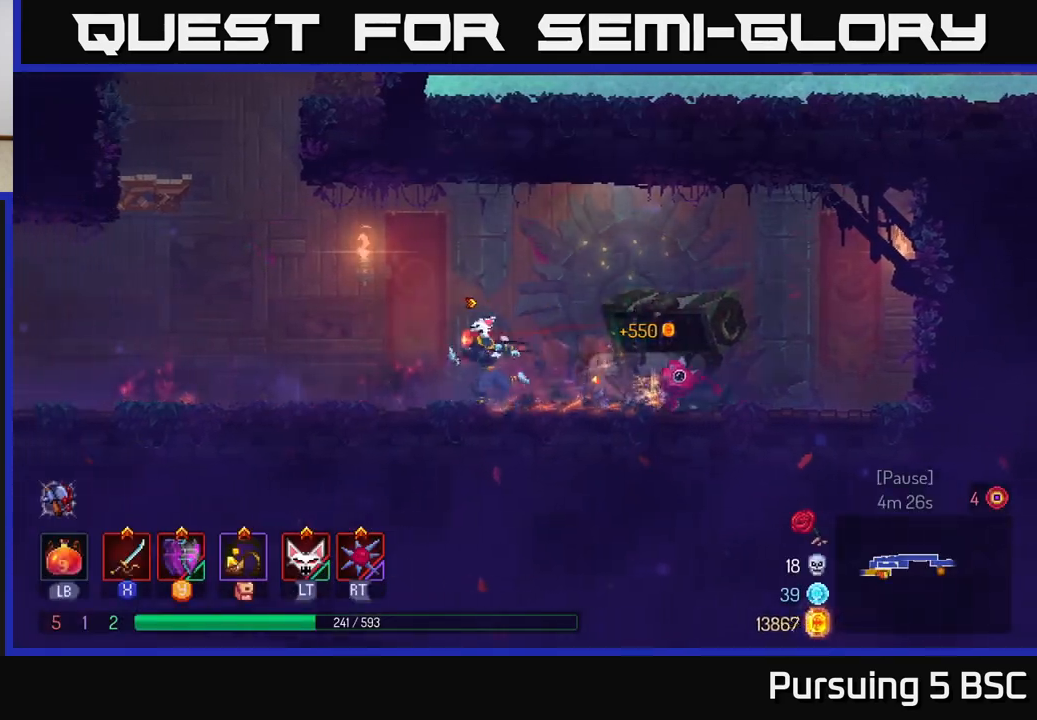
{"buttons": ["B"], "left_stick": "left", "right_stick": "center", "events": [[17, "L2", "down"], [100, "L2", "up"], [417, "B", "down"]]}